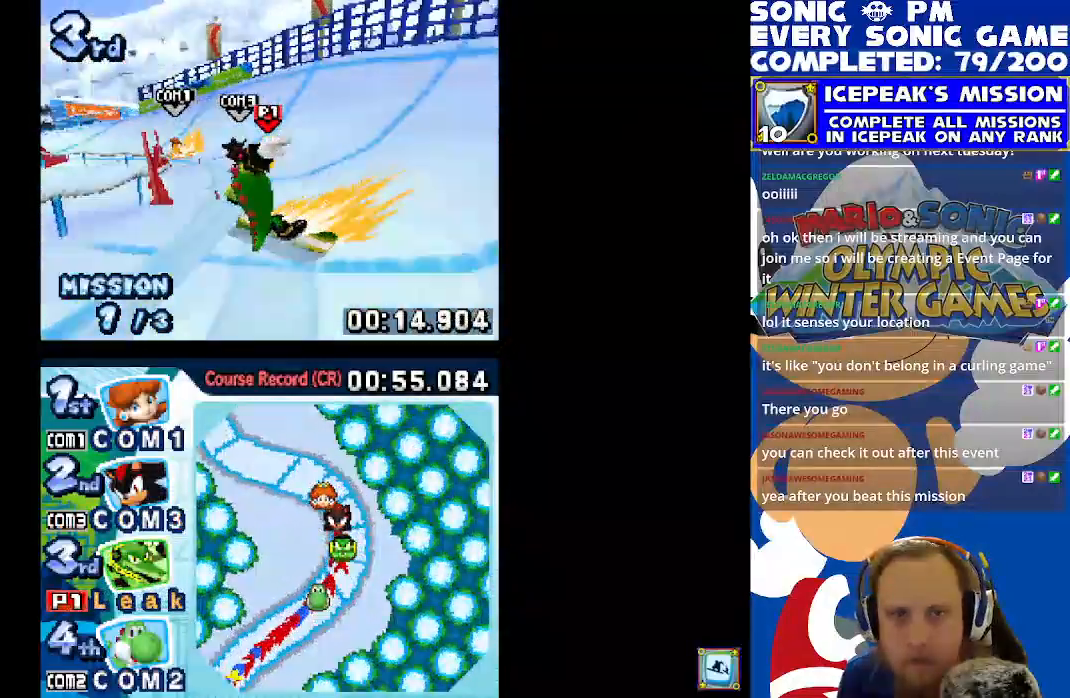
Gameplay with a controller (Xbox layout); each line is a JSON object with the inputs held at the frame after it (dt_ms = milliseconds from this image to that frame). "events" lists button and stick changes between this image and that frame as [ms after this image, input, new state], when the widget could be followed in between. Not read: right_stick.
{"dt_ms": 1000, "buttons": ["X", "R1", "DPAD_LEFT"], "left_stick": "center"}
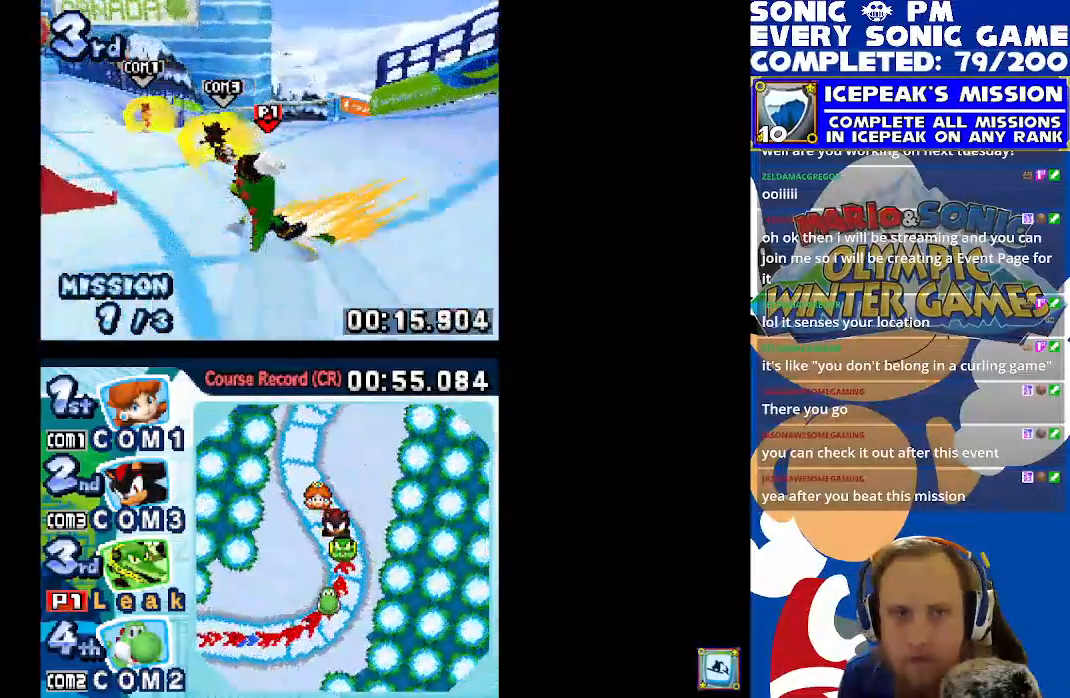
{"dt_ms": 500, "buttons": ["X"], "left_stick": "center"}
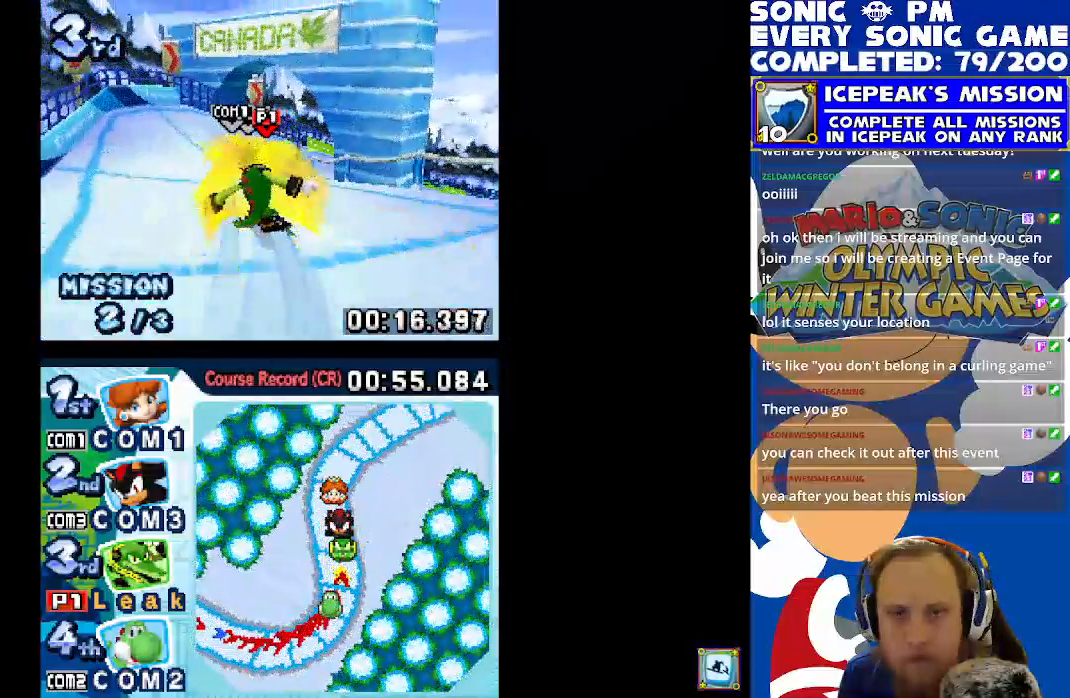
{"dt_ms": 500, "buttons": ["X", "R1", "DPAD_RIGHT"], "left_stick": "center", "events": [[217, "DPAD_RIGHT", "down"], [333, "R1", "down"]]}
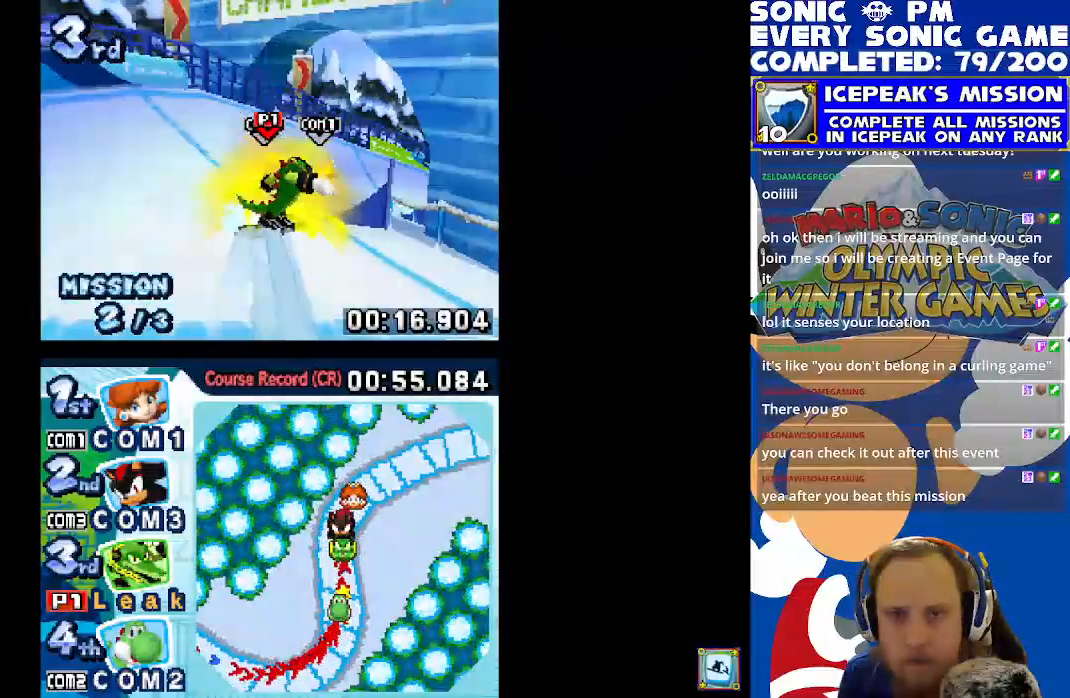
{"dt_ms": 500, "buttons": ["X", "R1", "DPAD_RIGHT"], "left_stick": "center", "events": []}
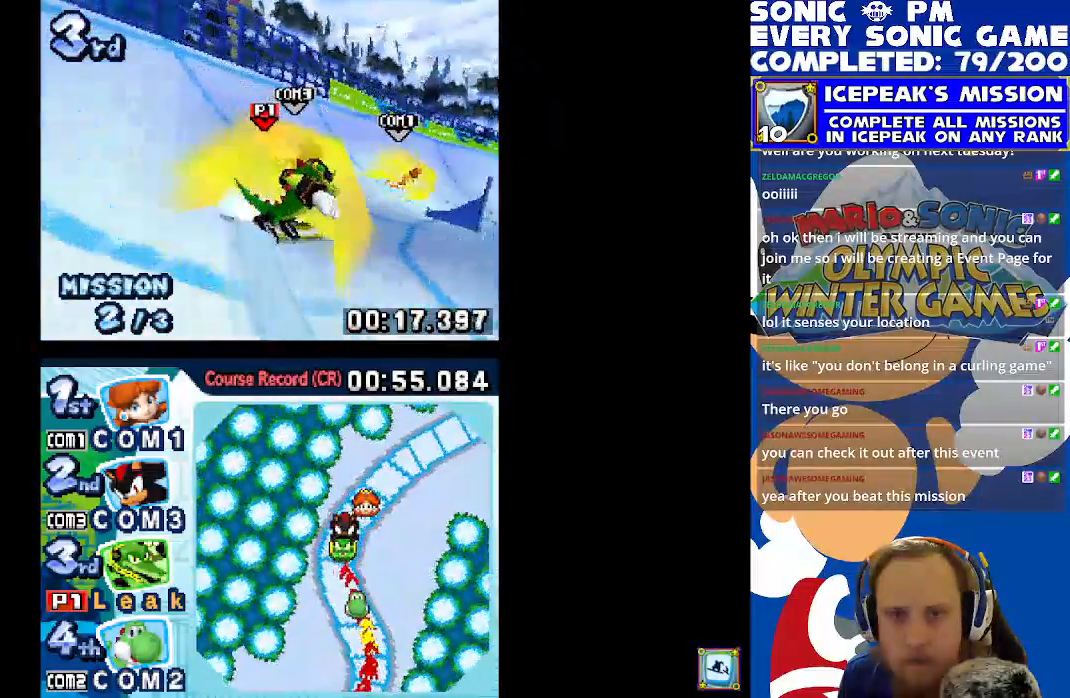
{"dt_ms": 500, "buttons": ["X", "R1"], "left_stick": "center", "events": [[500, "DPAD_RIGHT", "up"]]}
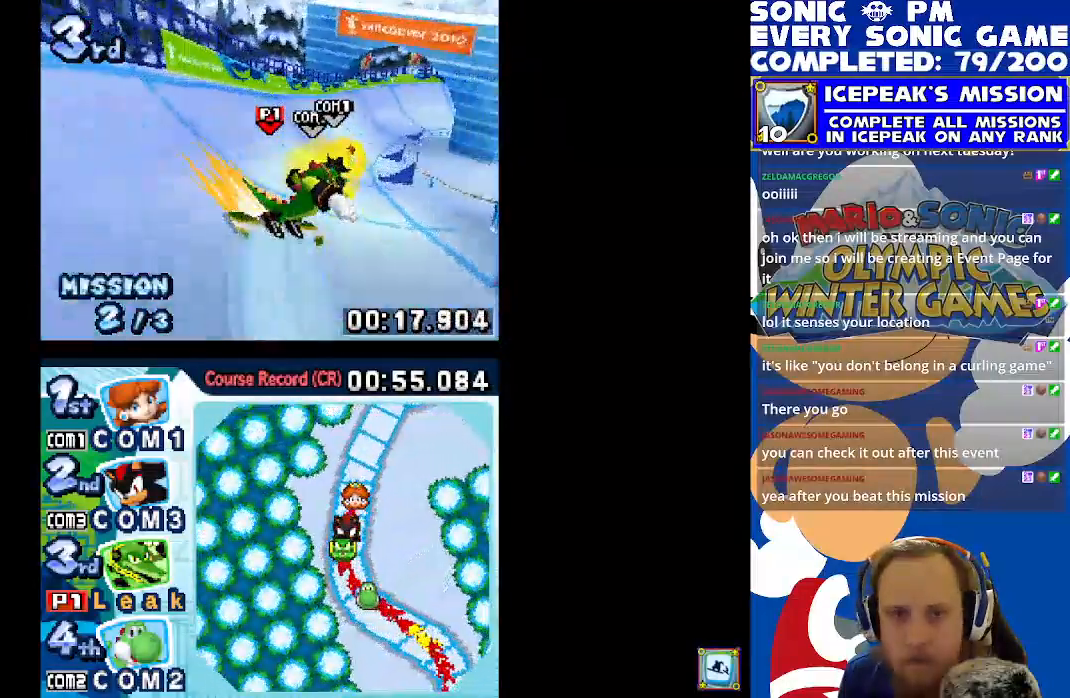
{"dt_ms": 500, "buttons": ["X", "DPAD_LEFT"], "left_stick": "center", "events": [[67, "DPAD_LEFT", "down"], [133, "R1", "up"], [200, "DPAD_LEFT", "up"], [333, "DPAD_LEFT", "down"]]}
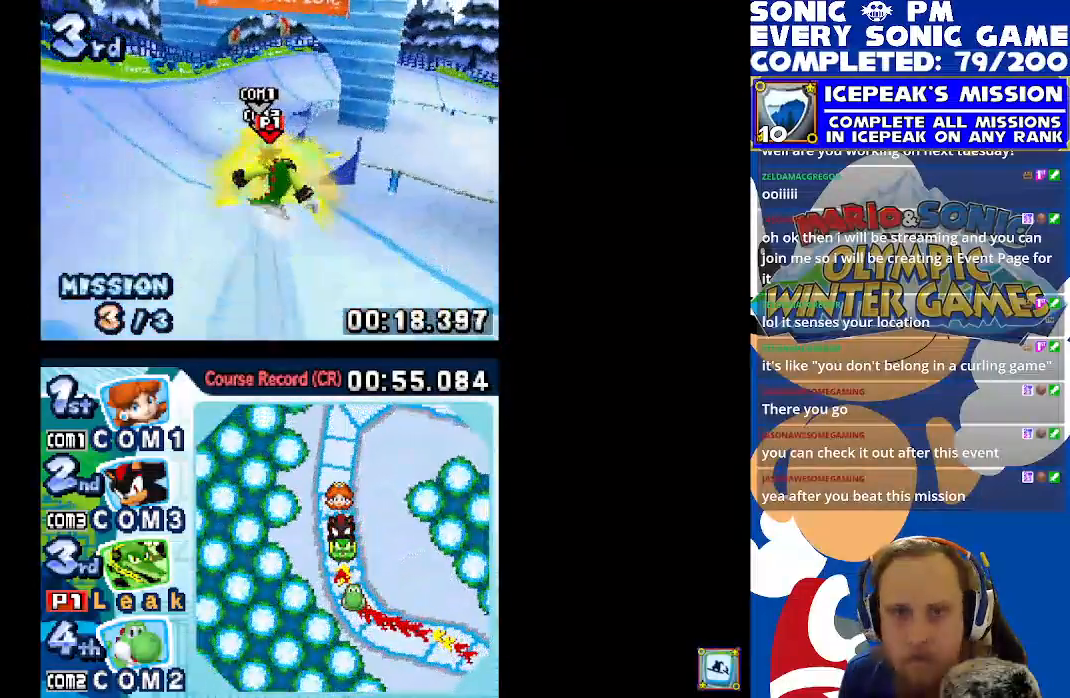
{"dt_ms": 500, "buttons": ["X"], "left_stick": "center"}
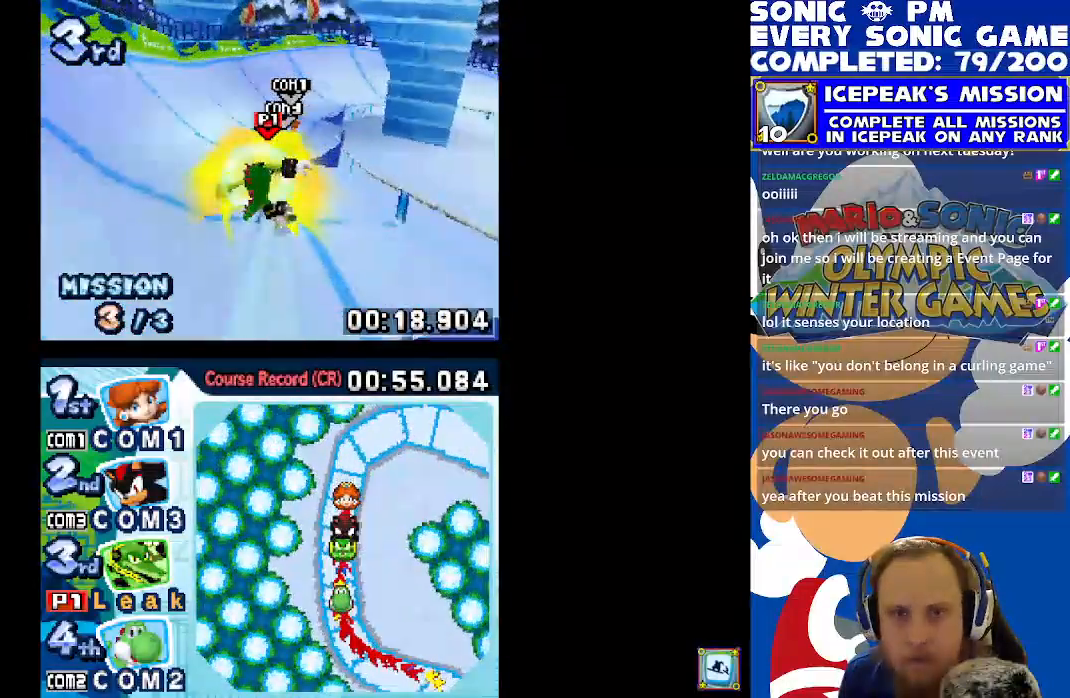
{"dt_ms": 500, "buttons": ["X", "DPAD_RIGHT"], "left_stick": "center", "events": [[150, "DPAD_RIGHT", "down"], [350, "DPAD_RIGHT", "up"], [467, "DPAD_RIGHT", "down"]]}
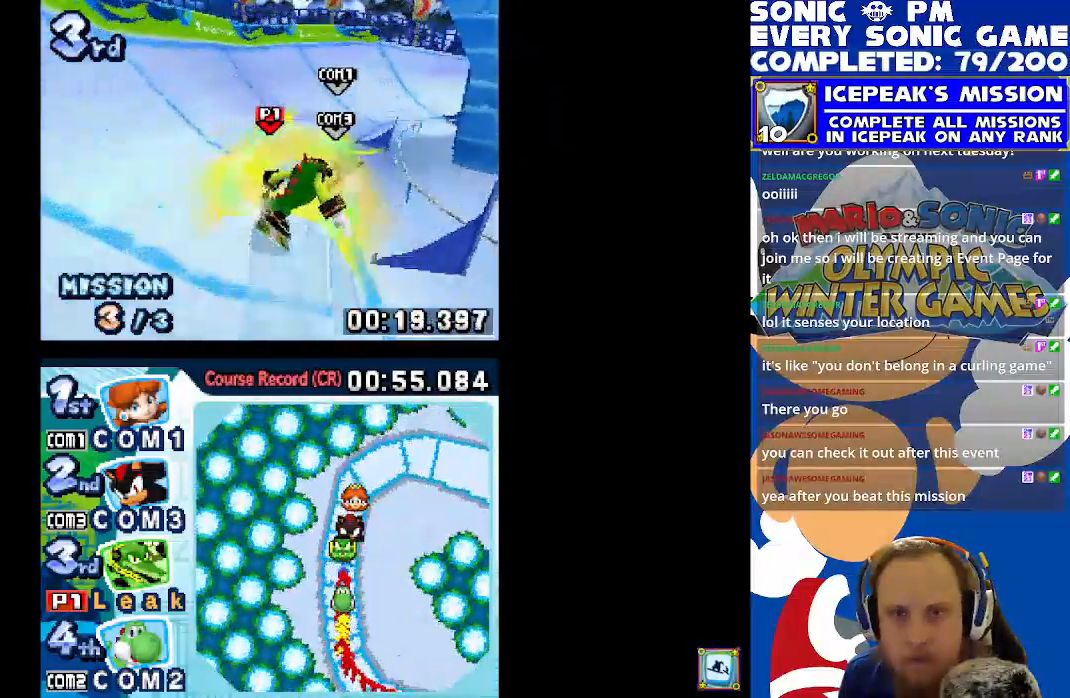
{"dt_ms": 500, "buttons": ["X", "R1", "DPAD_RIGHT"], "left_stick": "center", "events": [[100, "DPAD_RIGHT", "up"], [450, "DPAD_RIGHT", "down"], [483, "R1", "down"]]}
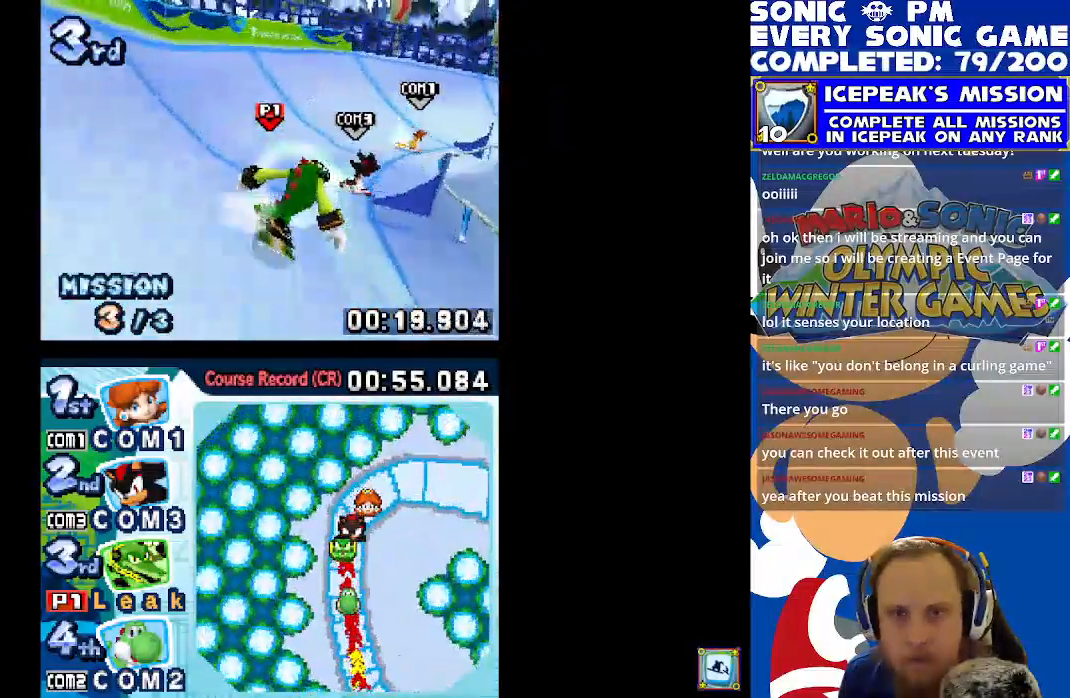
{"dt_ms": 500, "buttons": ["X", "R1", "DPAD_RIGHT"], "left_stick": "center", "events": []}
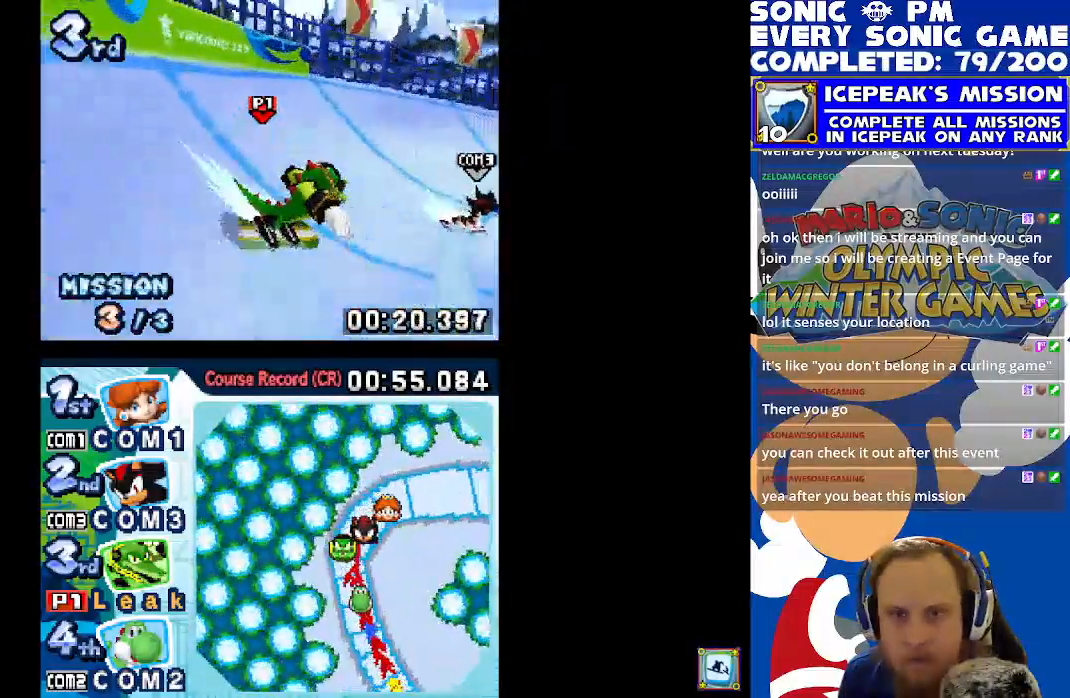
{"dt_ms": 500, "buttons": ["X", "R1", "DPAD_RIGHT"], "left_stick": "center", "events": []}
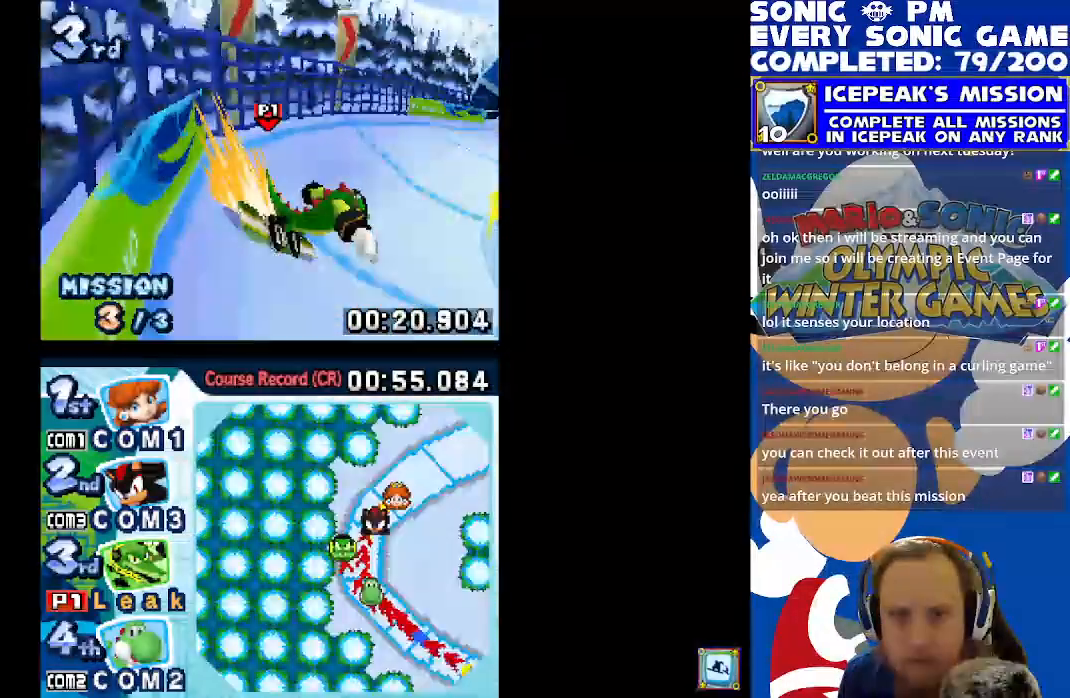
{"dt_ms": 1000, "buttons": ["X"], "left_stick": "center"}